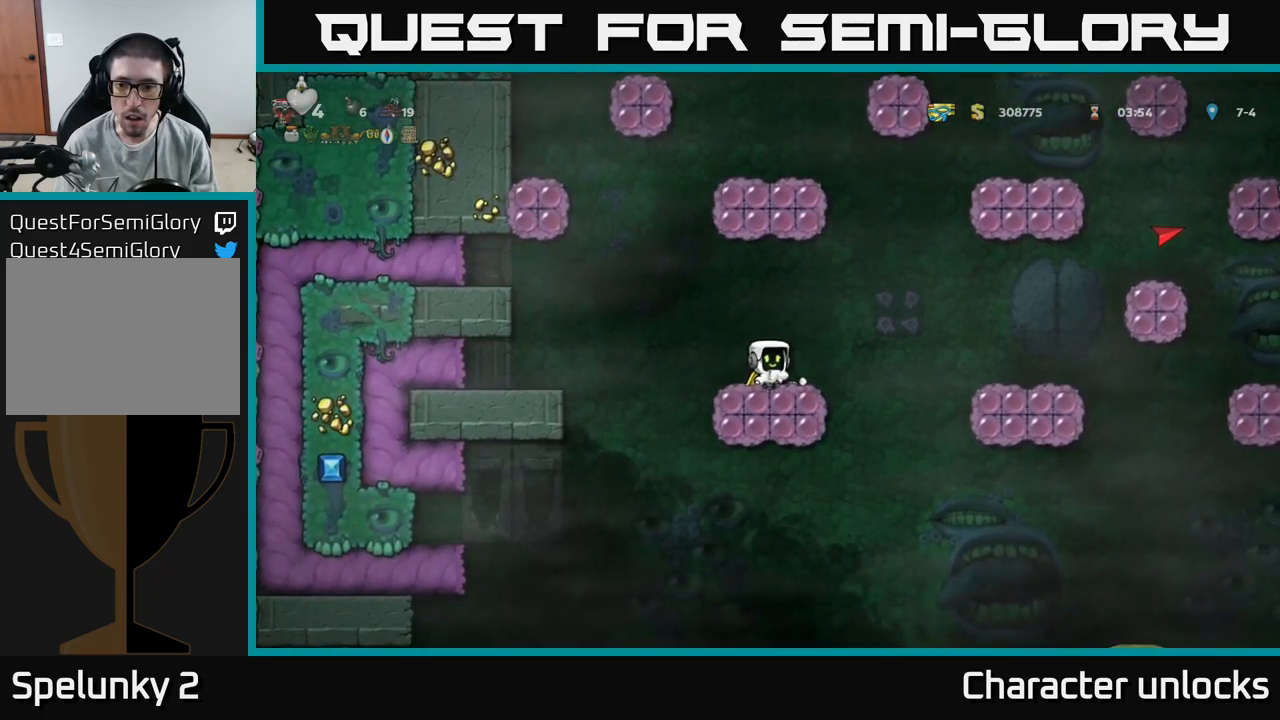
Gameplay with a controller (Xbox layout); each line is a JSON object with the inputs held at the frame after it. "events" lists button and stick changes between this image and that frame as [ms after this image, input, new state], when the widget could be followed in between. Not read: left_stick right_stick.
{"buttons": [], "events": [[50, "A", "down"], [117, "DPAD_DOWN", "down"], [150, "A", "up"], [200, "L1", "down"], [250, "DPAD_DOWN", "up"], [283, "L1", "up"]]}
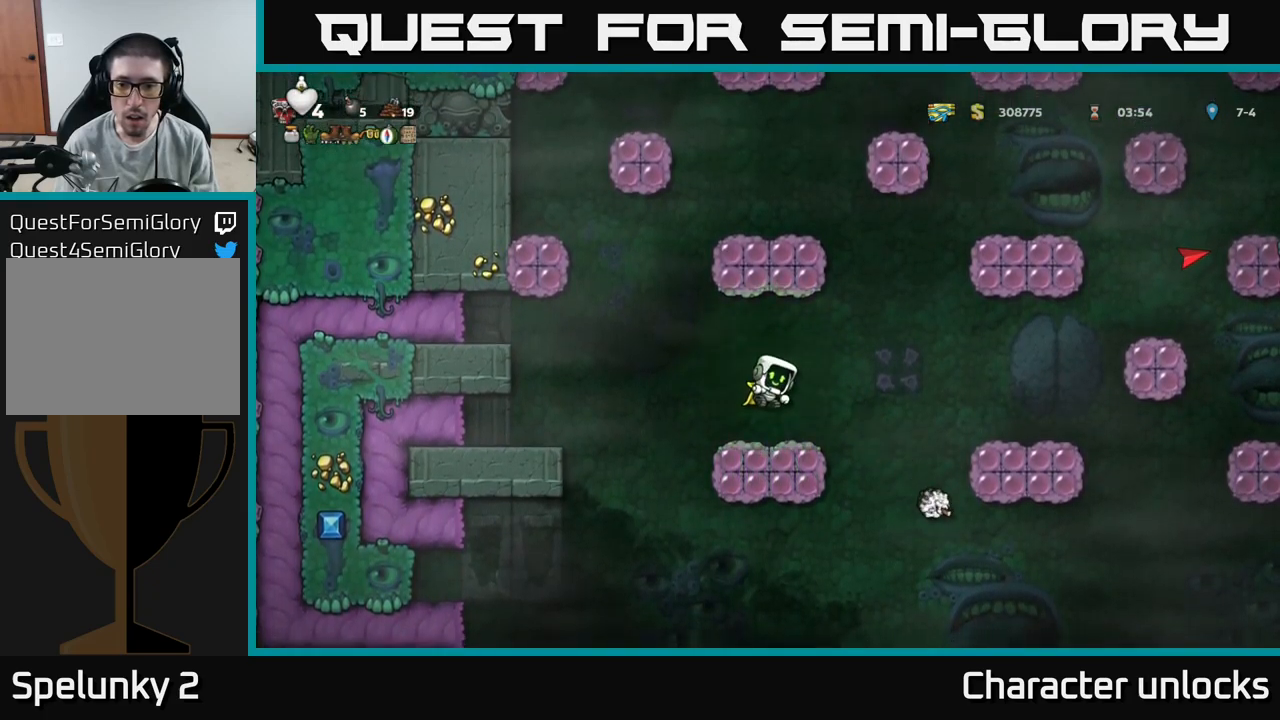
{"buttons": ["DPAD_LEFT"], "events": [[117, "DPAD_LEFT", "down"], [200, "A", "down"], [317, "A", "up"]]}
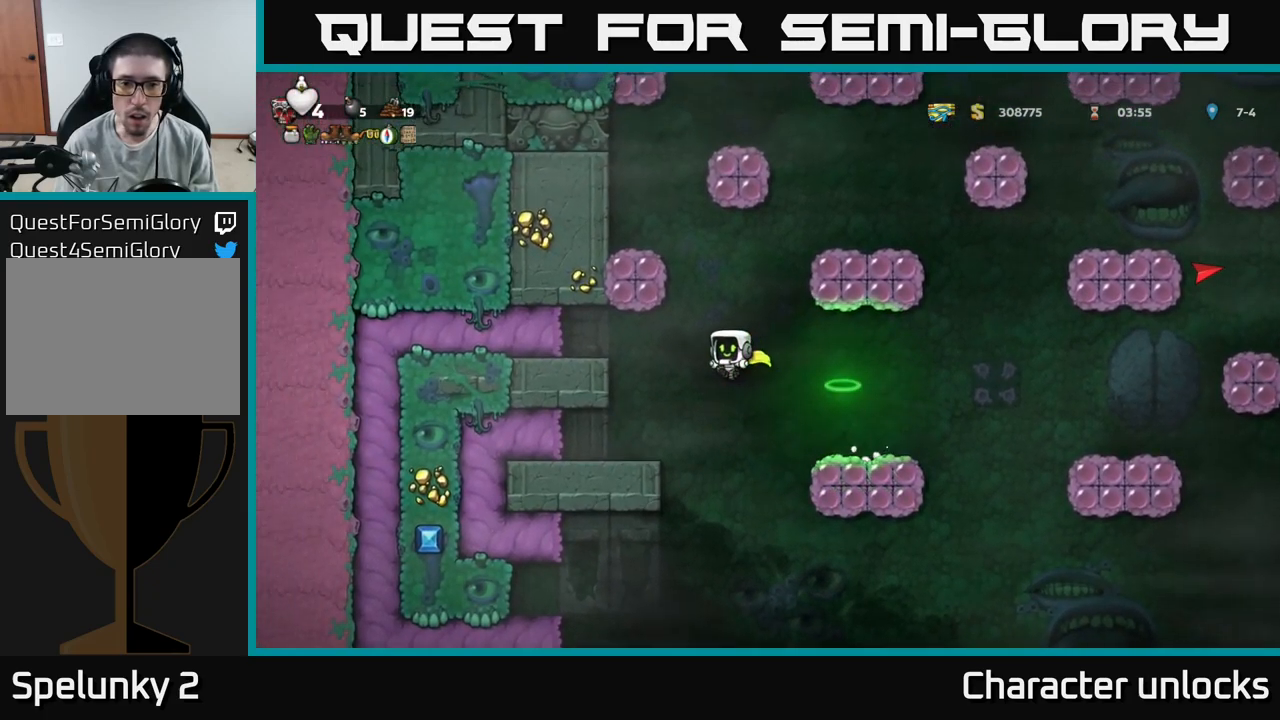
{"buttons": [], "events": [[200, "DPAD_LEFT", "up"]]}
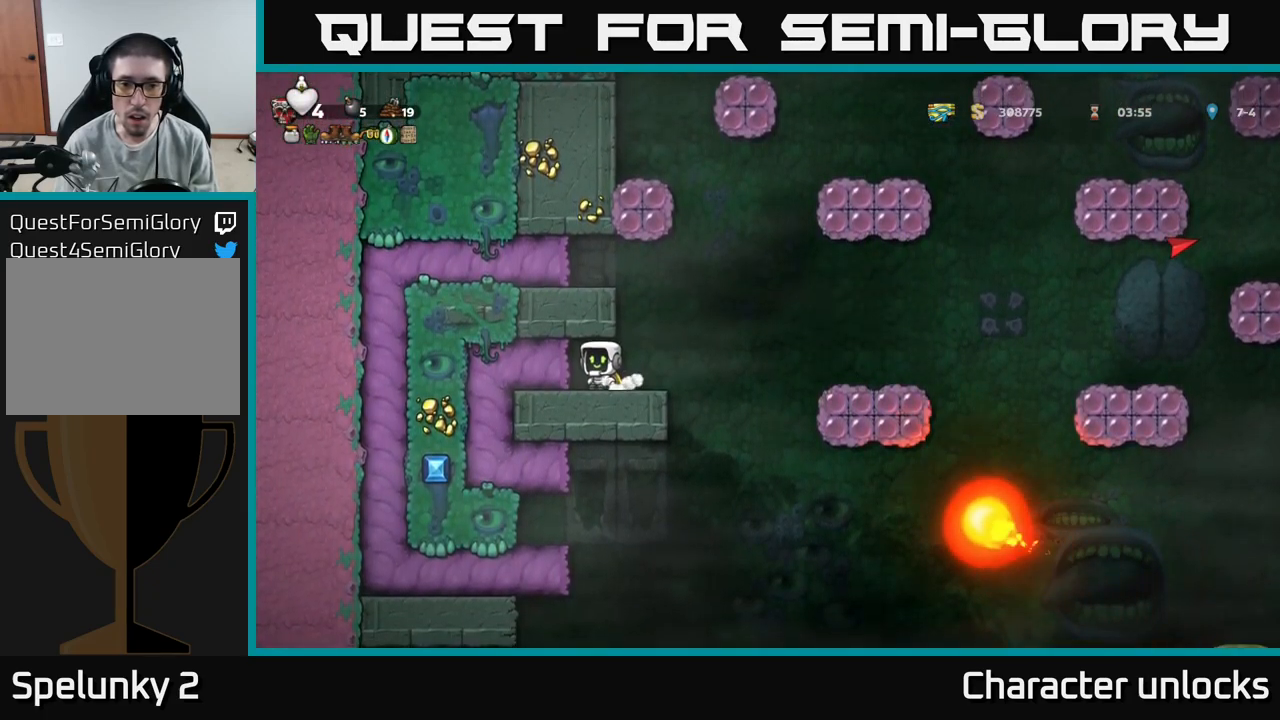
{"buttons": ["DPAD_DOWN"], "events": [[50, "DPAD_DOWN", "down"]]}
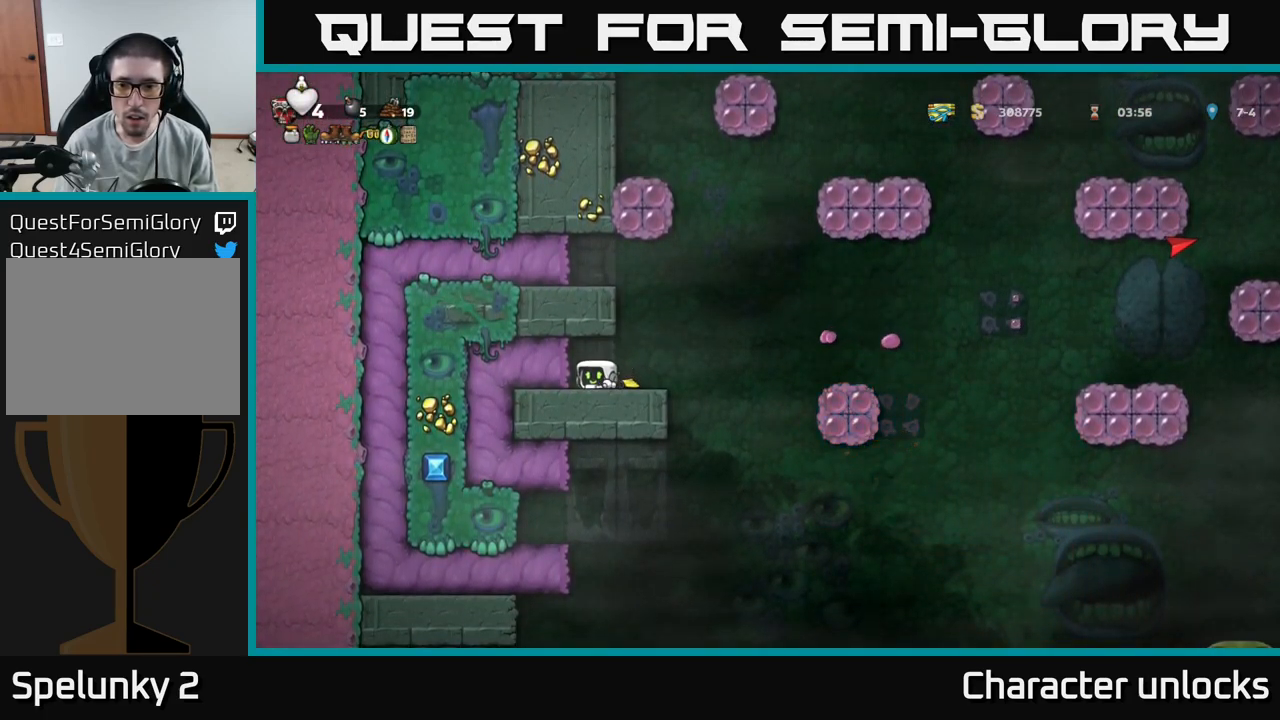
{"buttons": ["DPAD_DOWN"], "events": []}
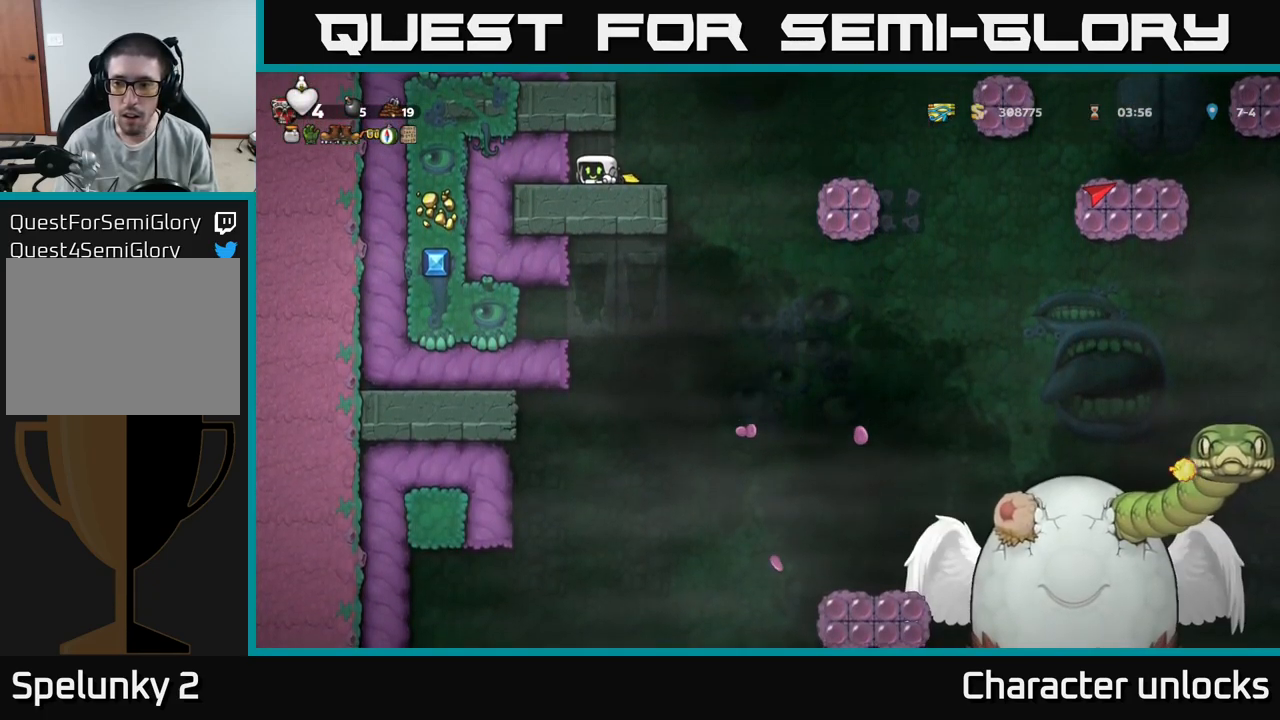
{"buttons": ["DPAD_DOWN"], "events": []}
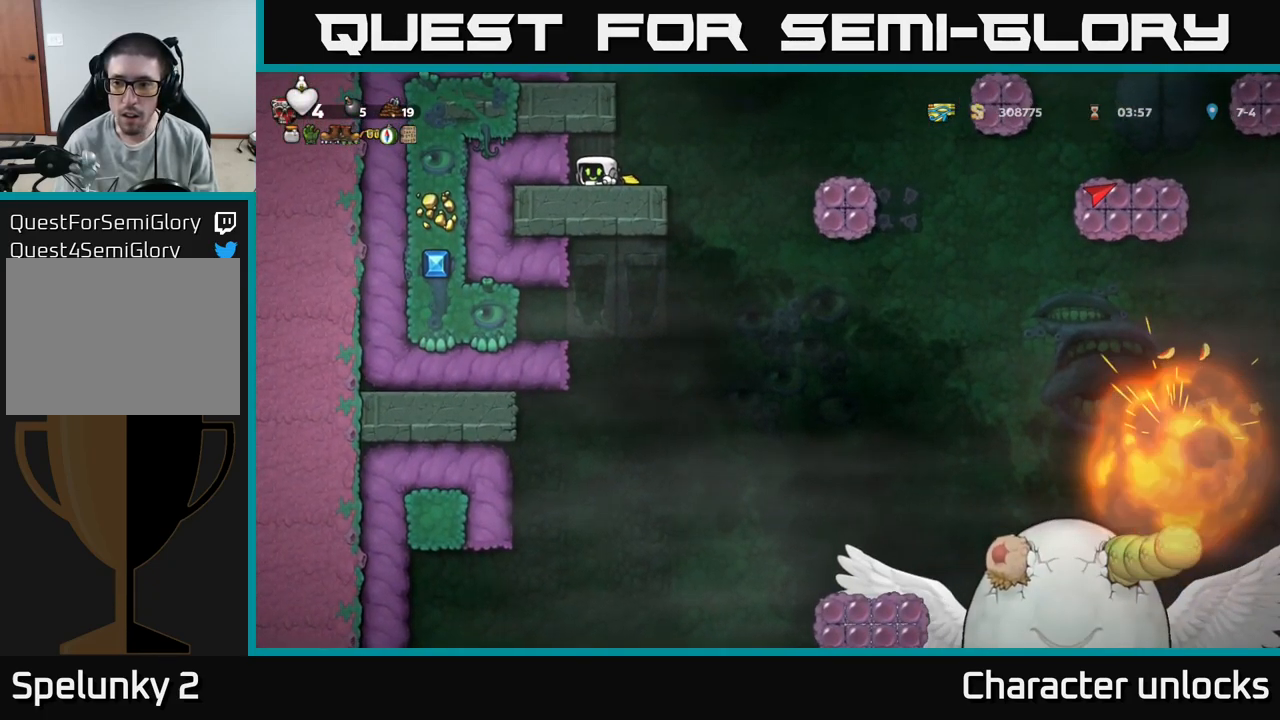
{"buttons": ["DPAD_DOWN"], "events": []}
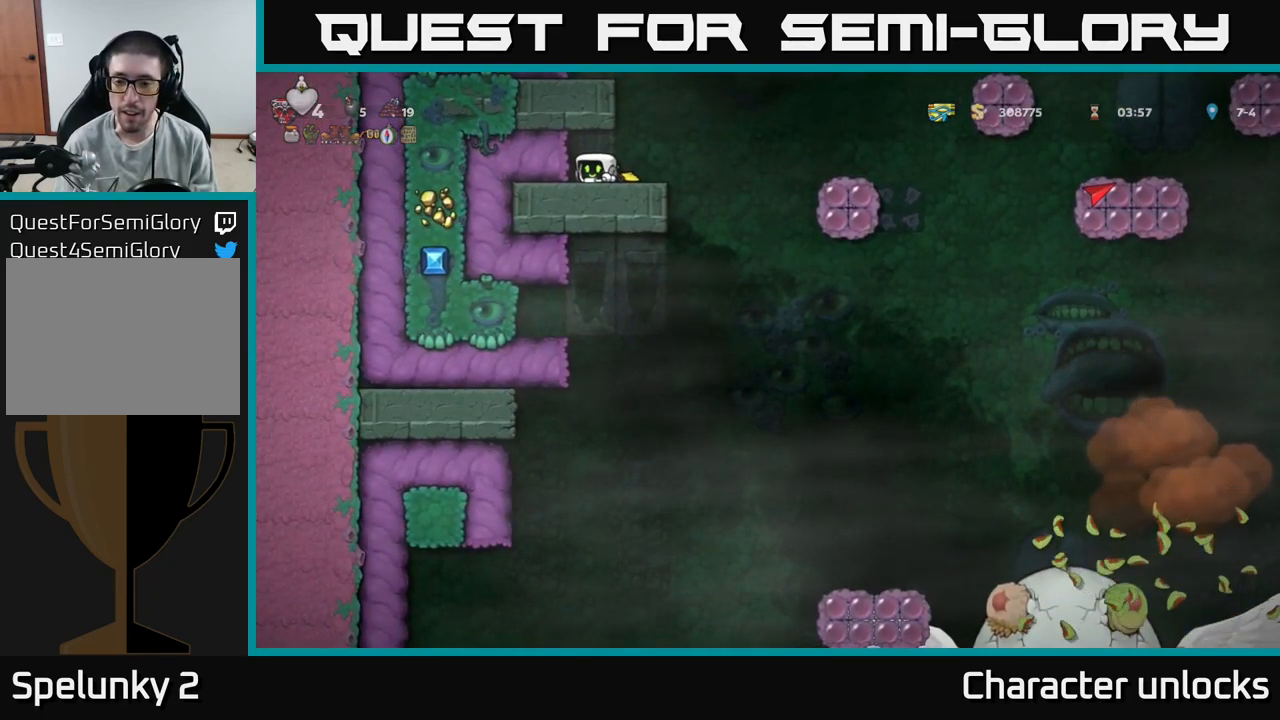
{"buttons": ["DPAD_DOWN"], "events": []}
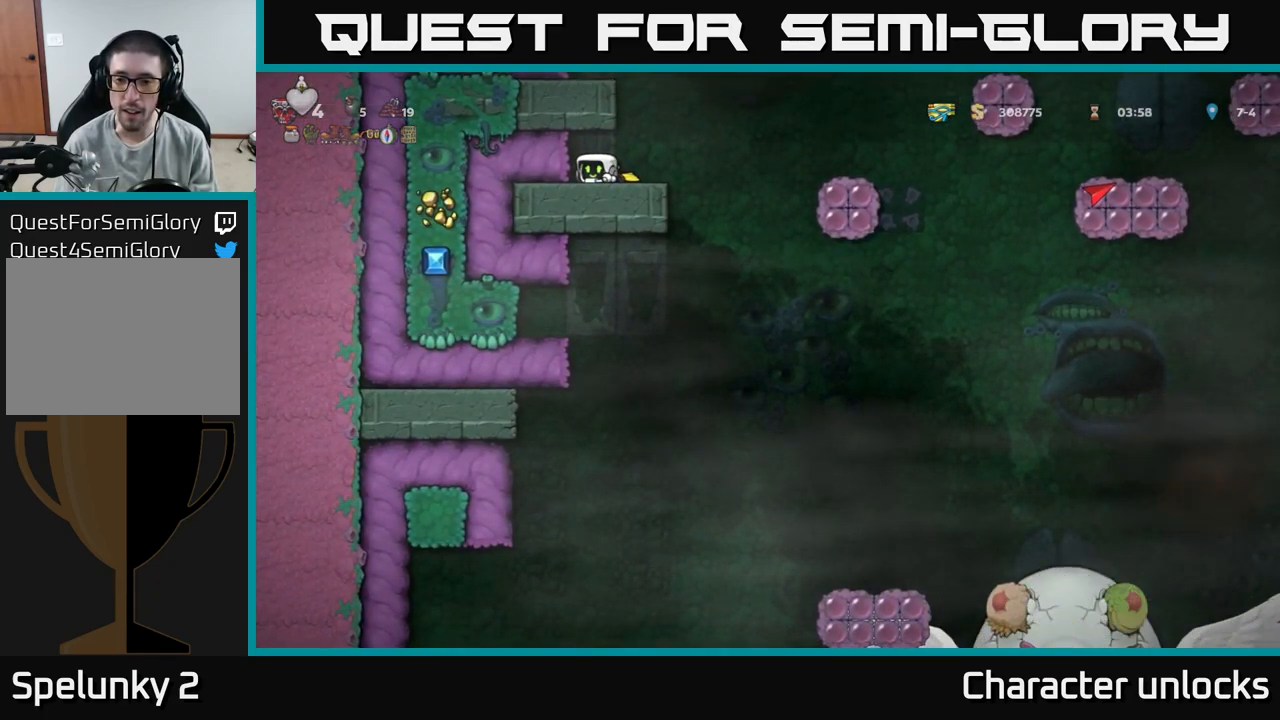
{"buttons": [], "events": [[67, "DPAD_DOWN", "up"]]}
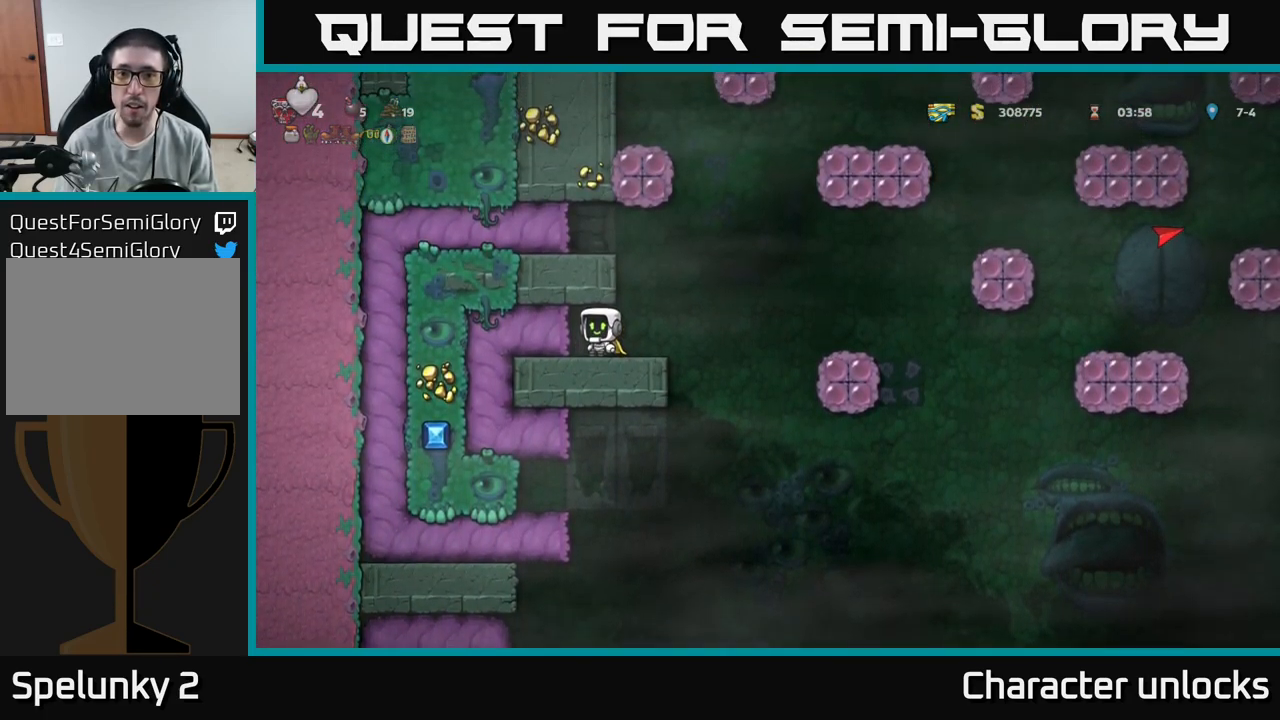
{"buttons": [], "events": []}
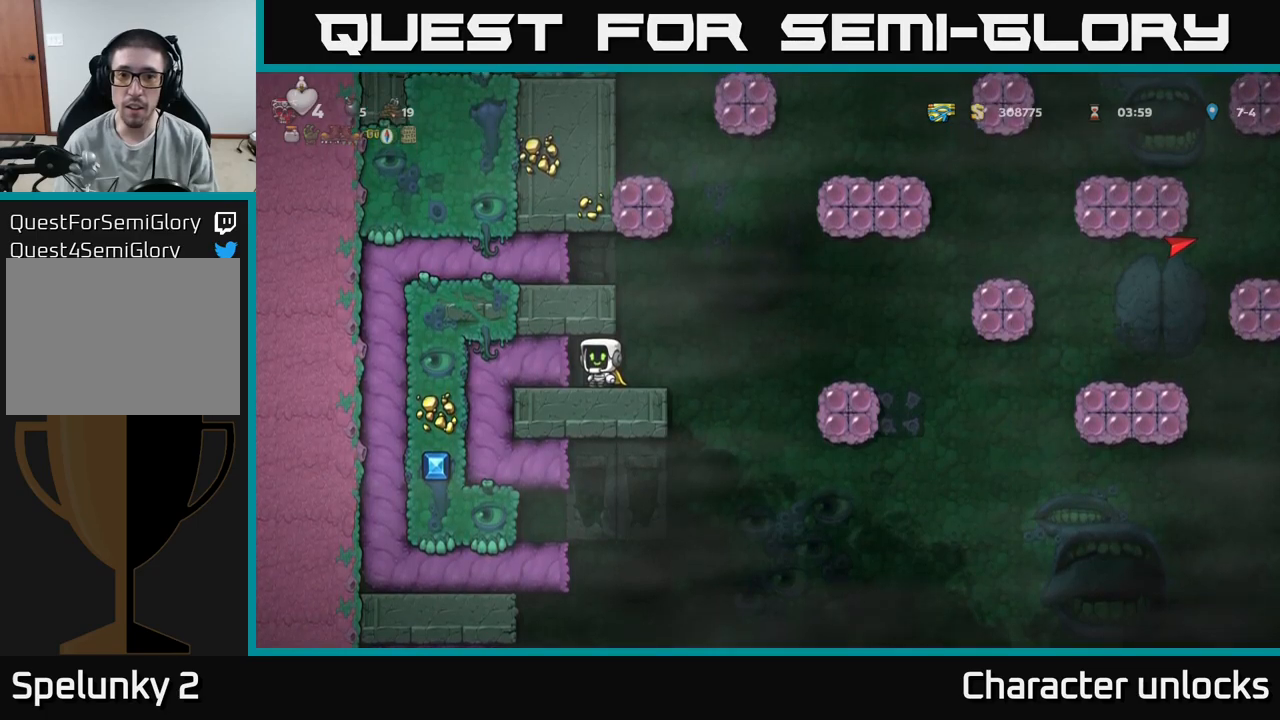
{"buttons": ["DPAD_RIGHT"], "events": [[467, "DPAD_RIGHT", "down"]]}
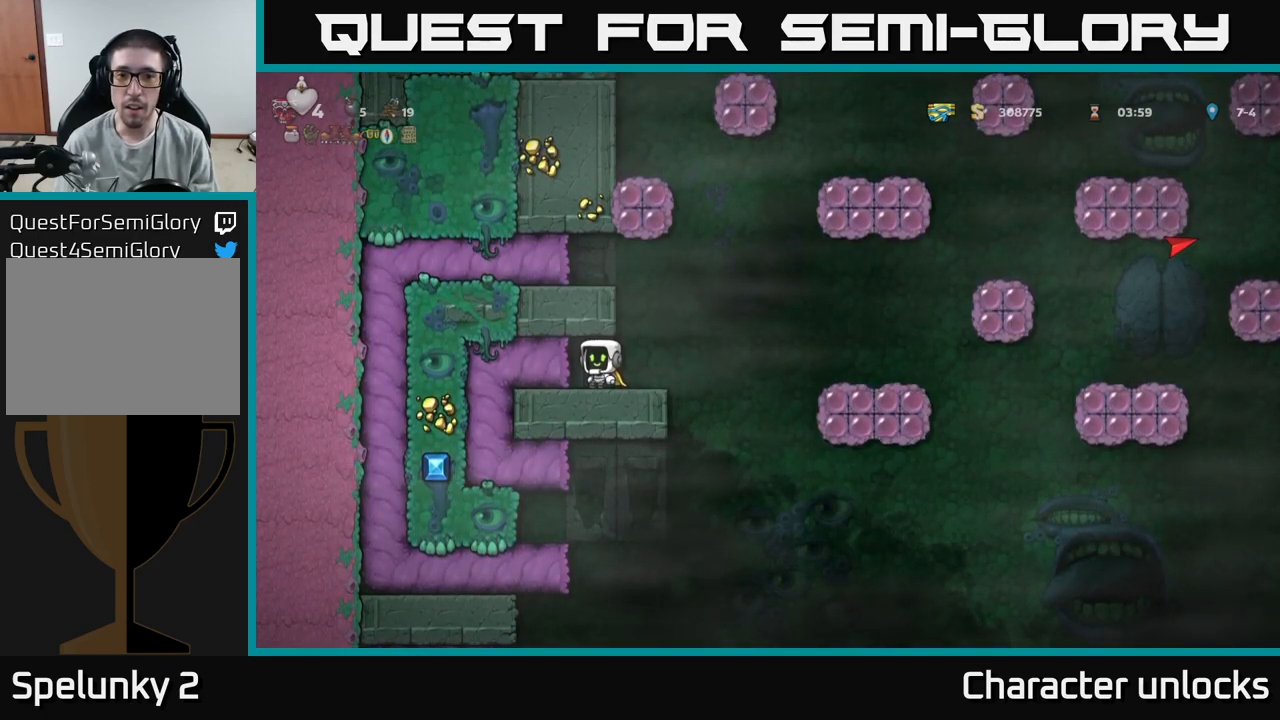
{"buttons": ["DPAD_DOWN"], "events": [[34, "DPAD_RIGHT", "up"], [284, "DPAD_DOWN", "down"]]}
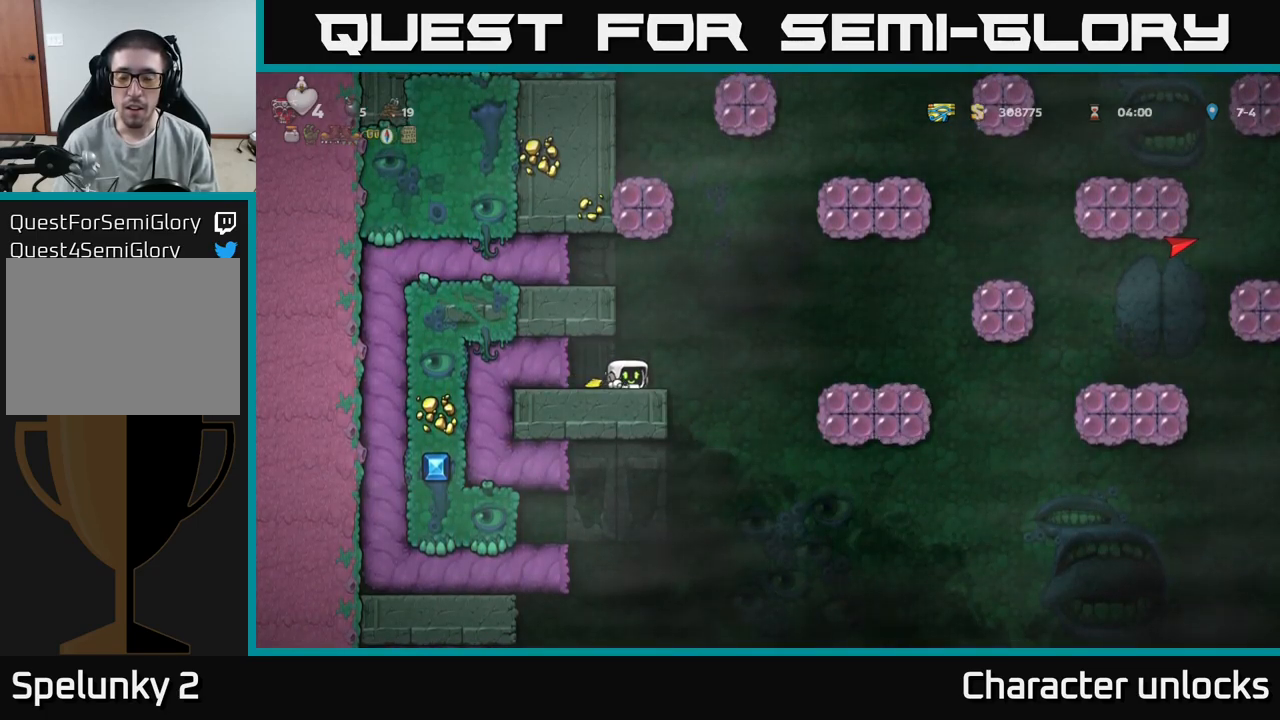
{"buttons": ["DPAD_DOWN"], "events": []}
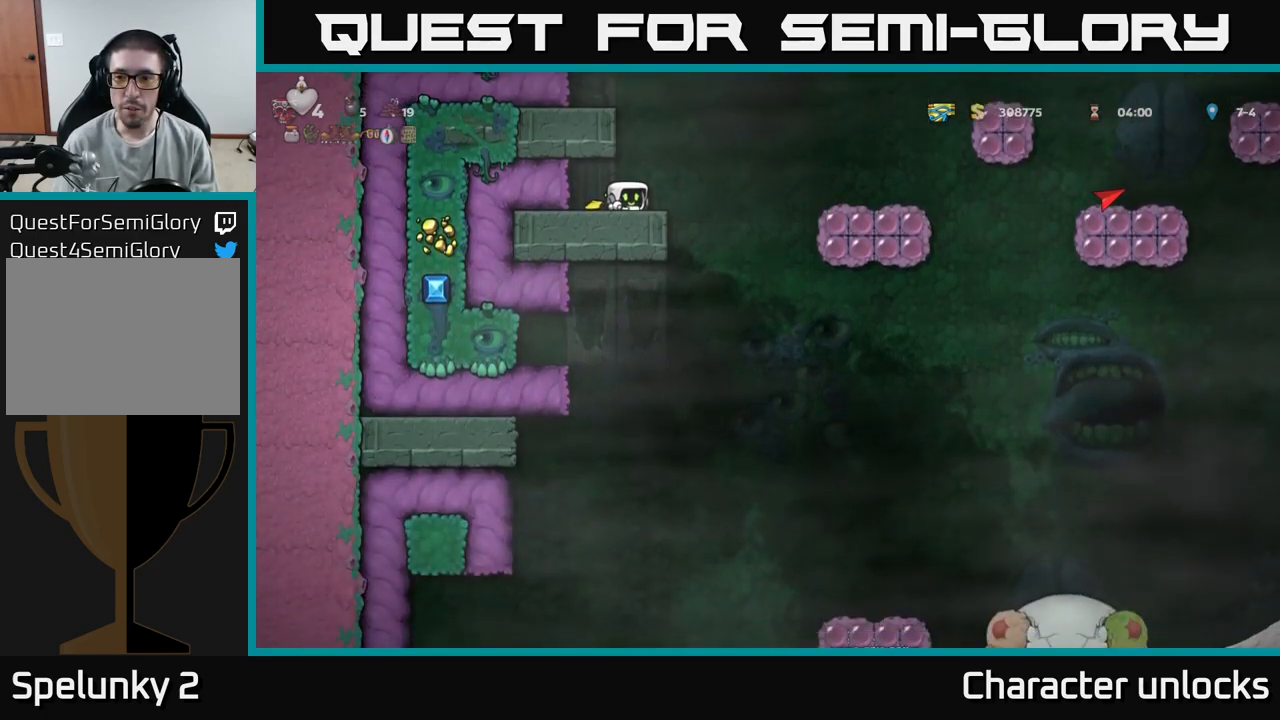
{"buttons": ["DPAD_DOWN"], "events": []}
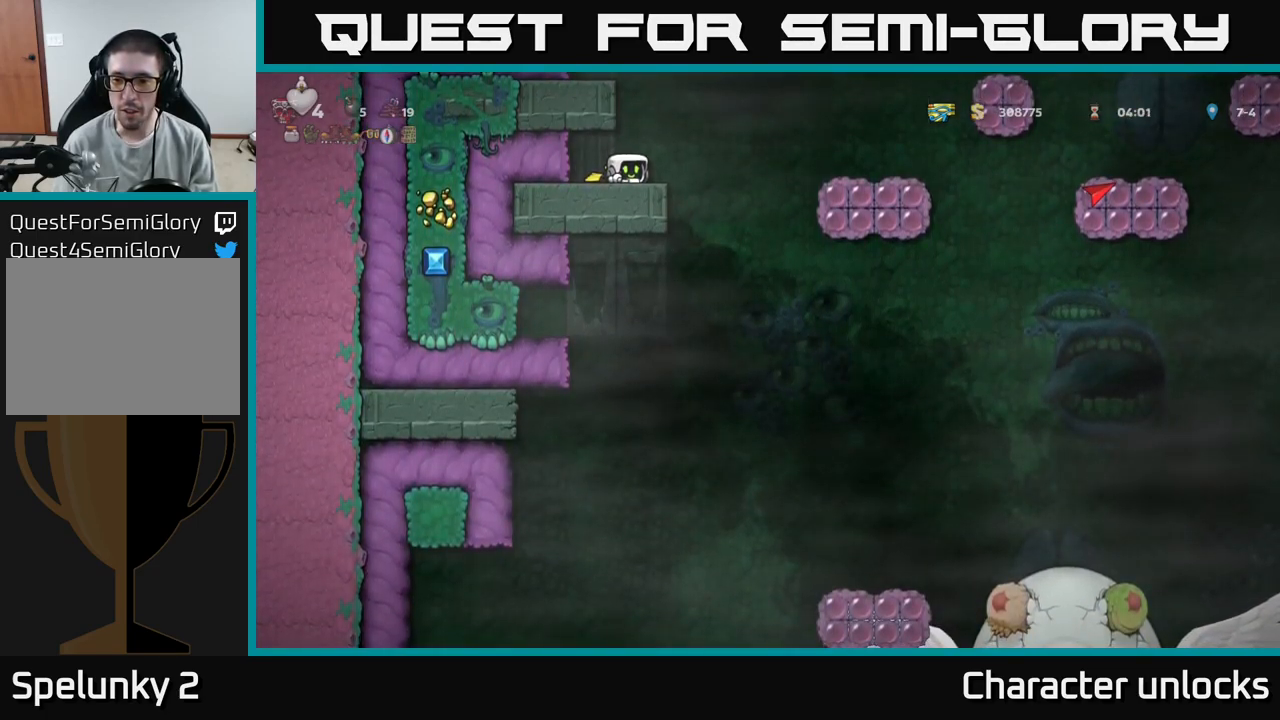
{"buttons": [], "events": [[84, "DPAD_DOWN", "up"]]}
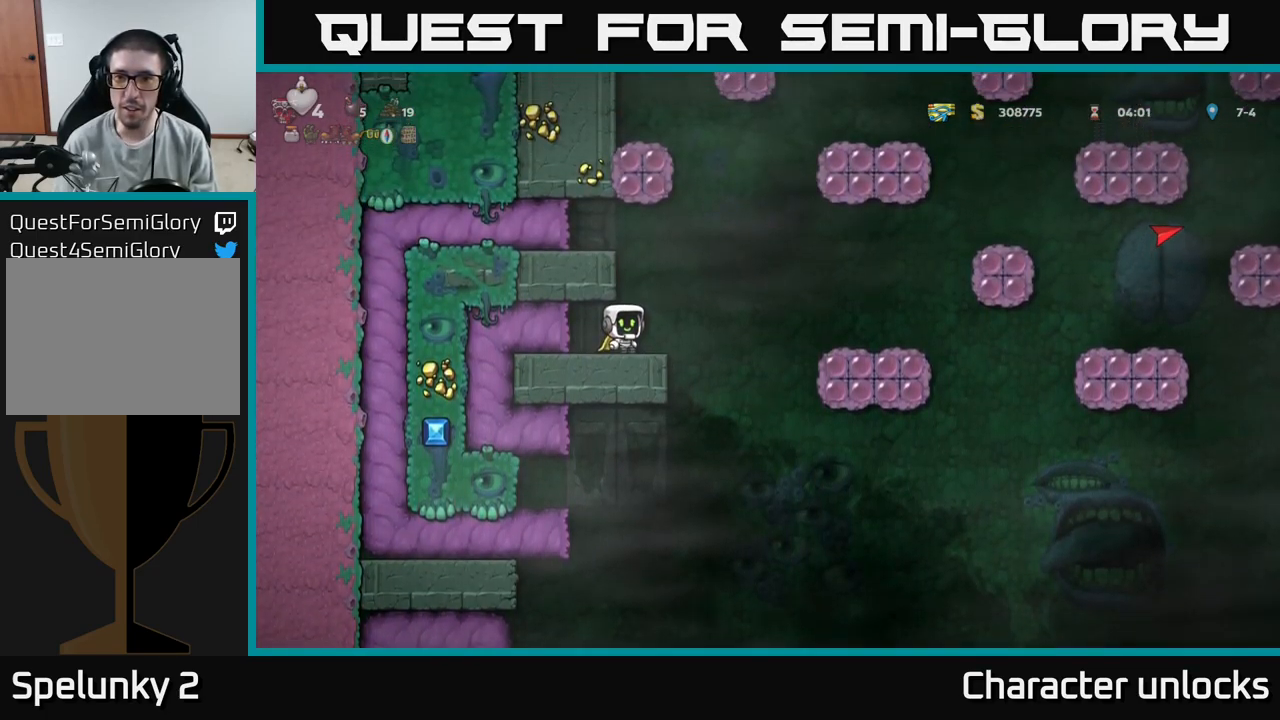
{"buttons": ["DPAD_RIGHT"], "events": [[450, "DPAD_RIGHT", "down"]]}
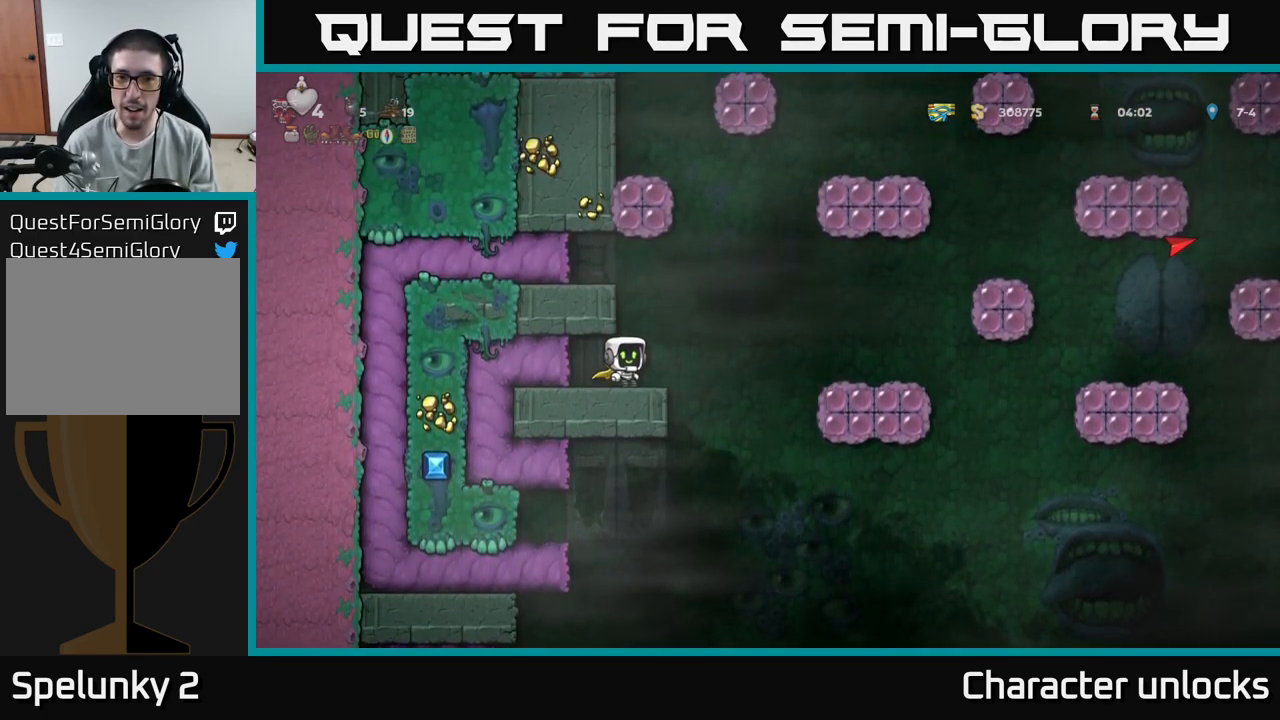
{"buttons": ["DPAD_RIGHT"], "events": [[17, "A", "down"], [267, "A", "up"]]}
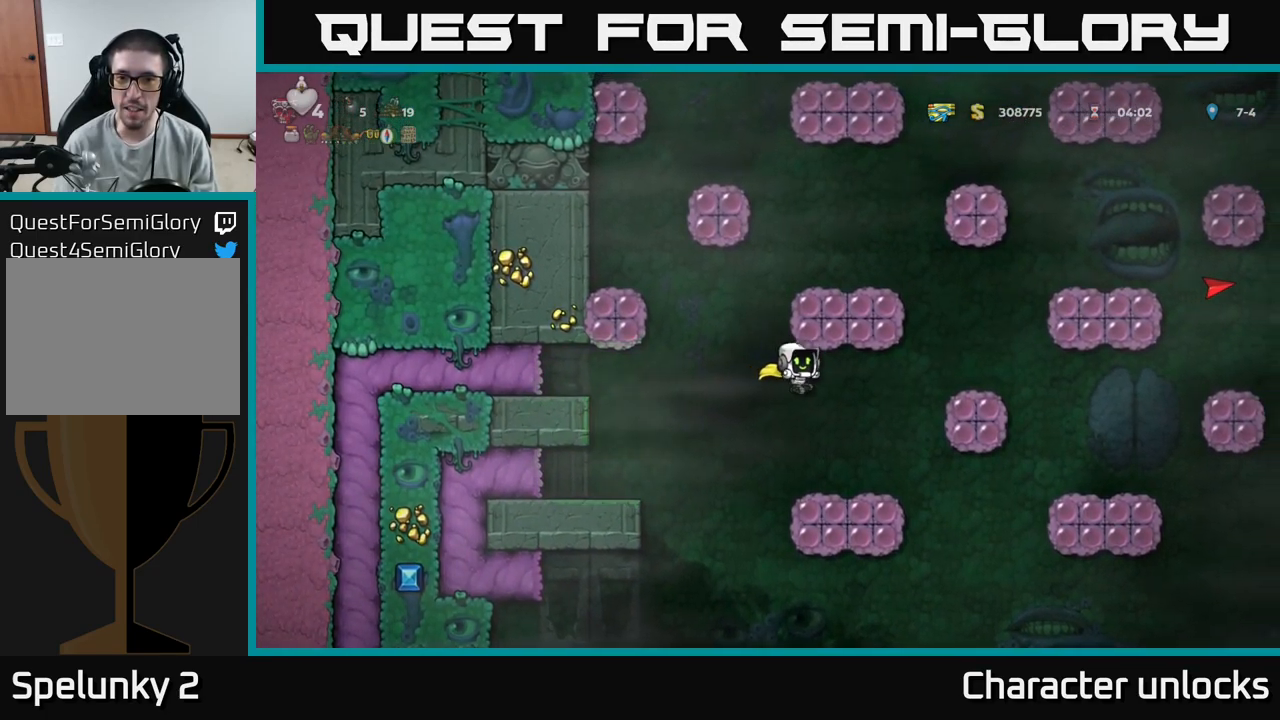
{"buttons": ["A", "DPAD_RIGHT"], "events": [[17, "DPAD_RIGHT", "up"], [484, "A", "down"], [484, "DPAD_RIGHT", "down"]]}
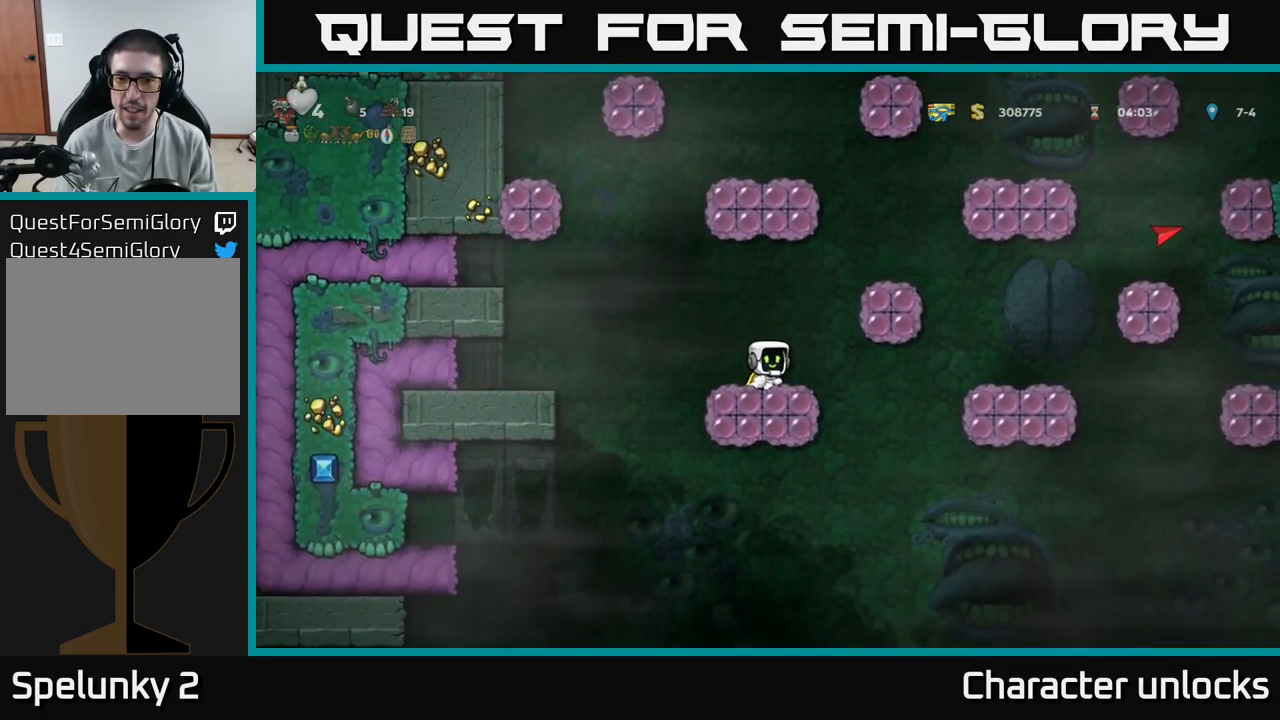
{"buttons": [], "events": [[200, "DPAD_RIGHT", "up"], [384, "A", "up"]]}
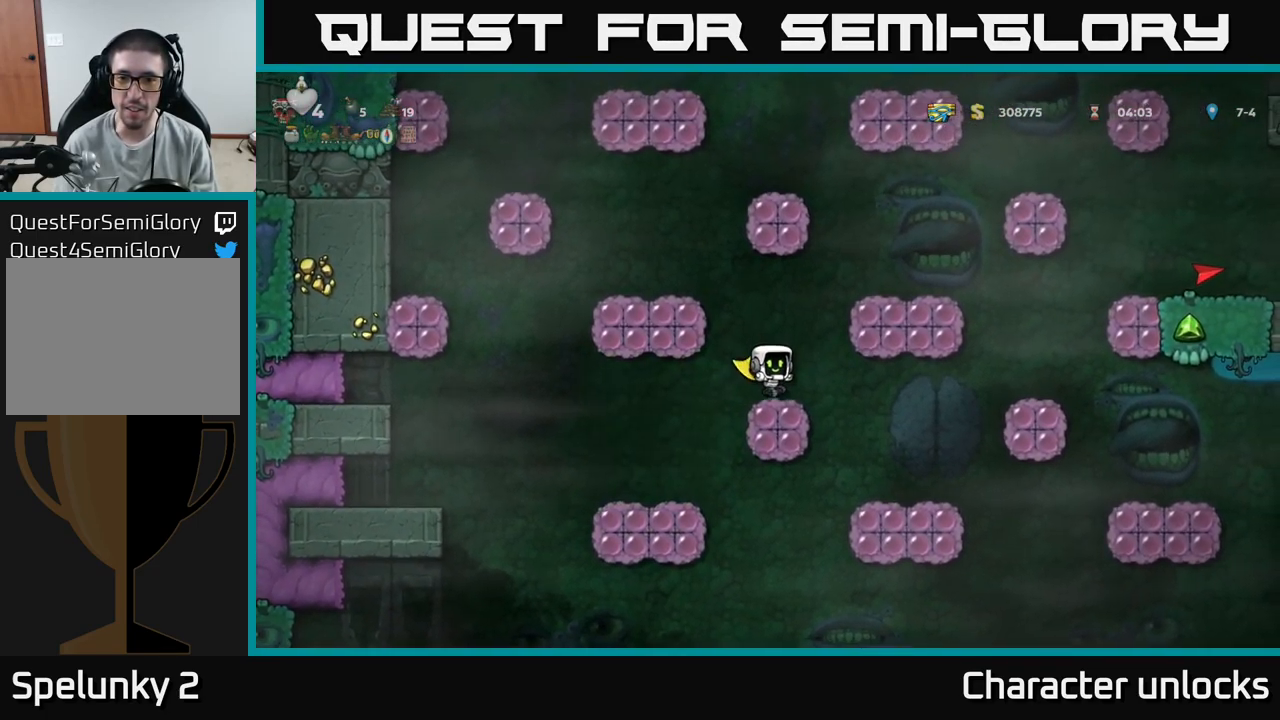
{"buttons": ["A"], "events": [[200, "A", "down"], [250, "DPAD_RIGHT", "down"], [484, "DPAD_RIGHT", "up"]]}
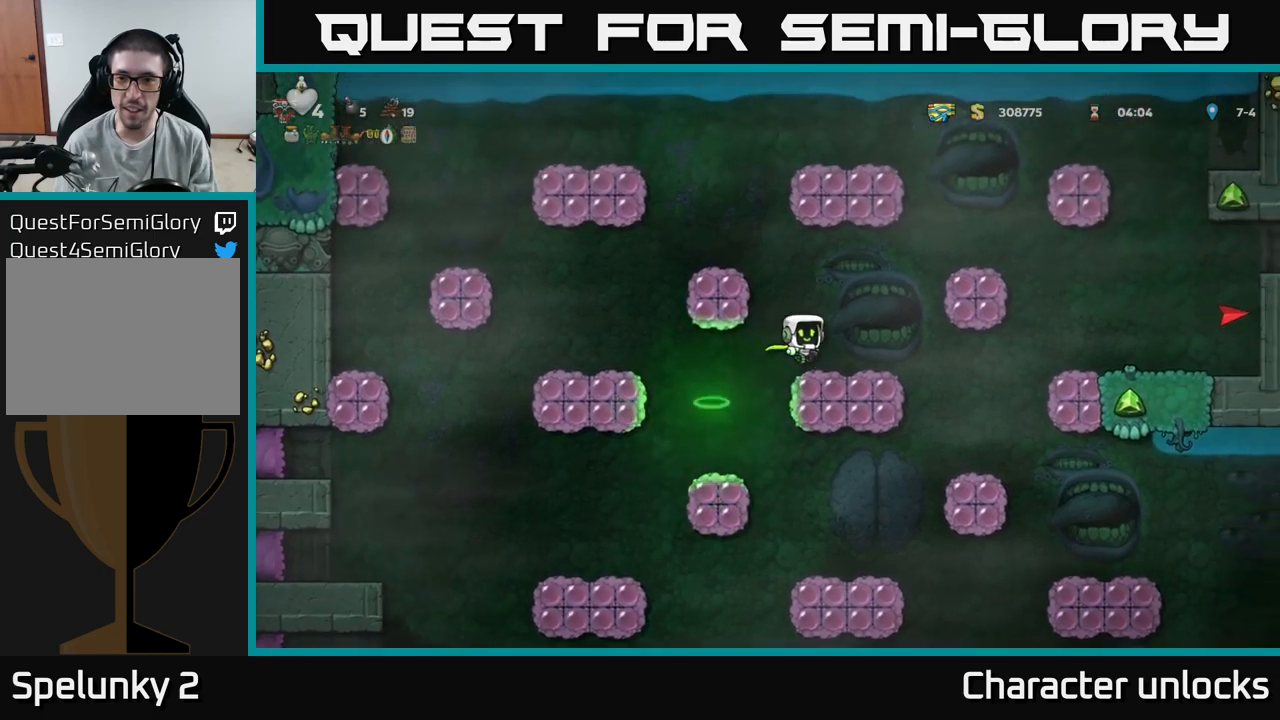
{"buttons": ["A", "DPAD_RIGHT"], "events": [[16, "A", "up"], [283, "DPAD_RIGHT", "down"], [300, "A", "down"]]}
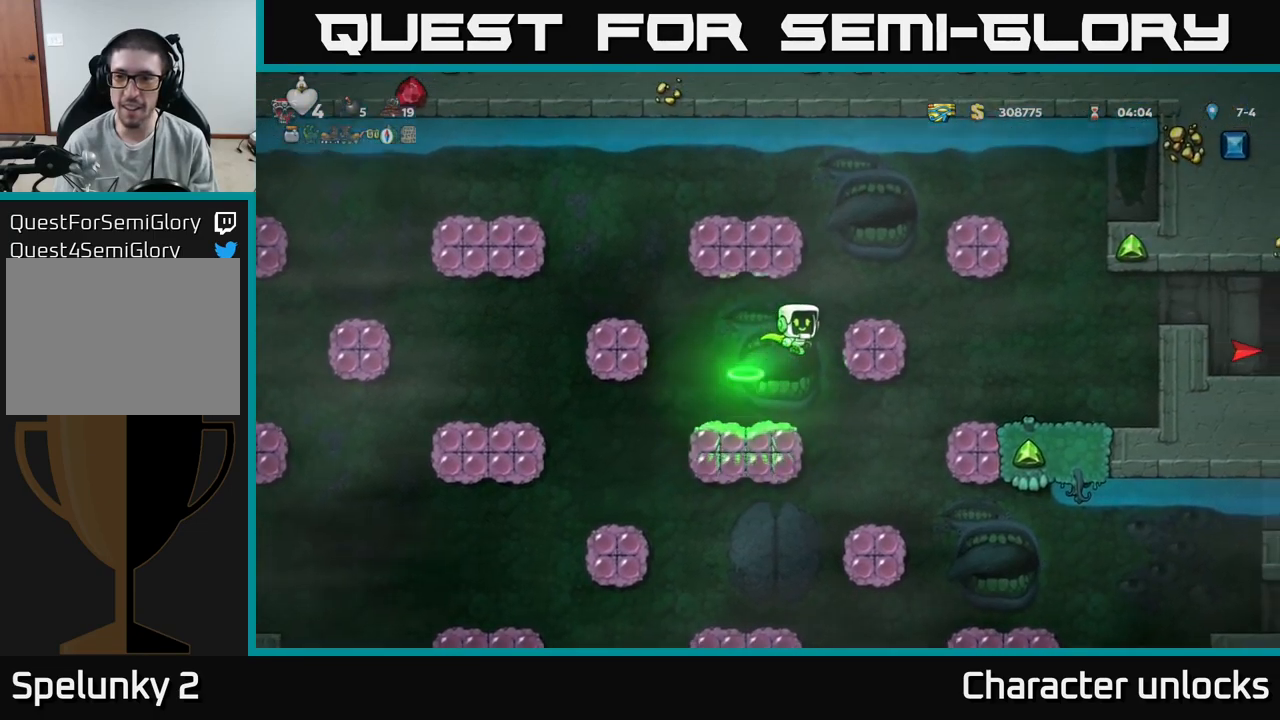
{"buttons": ["DPAD_RIGHT"], "events": [[133, "A", "up"]]}
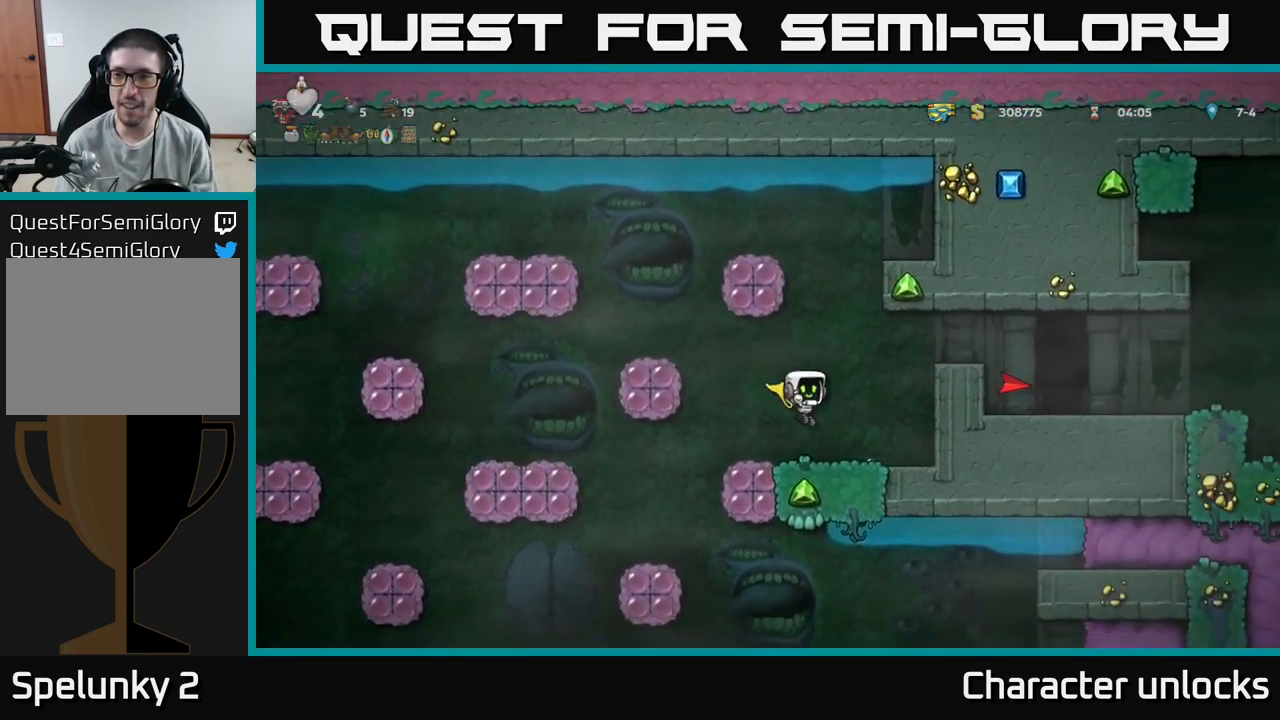
{"buttons": ["DPAD_RIGHT"], "events": [[100, "A", "down"], [366, "A", "up"]]}
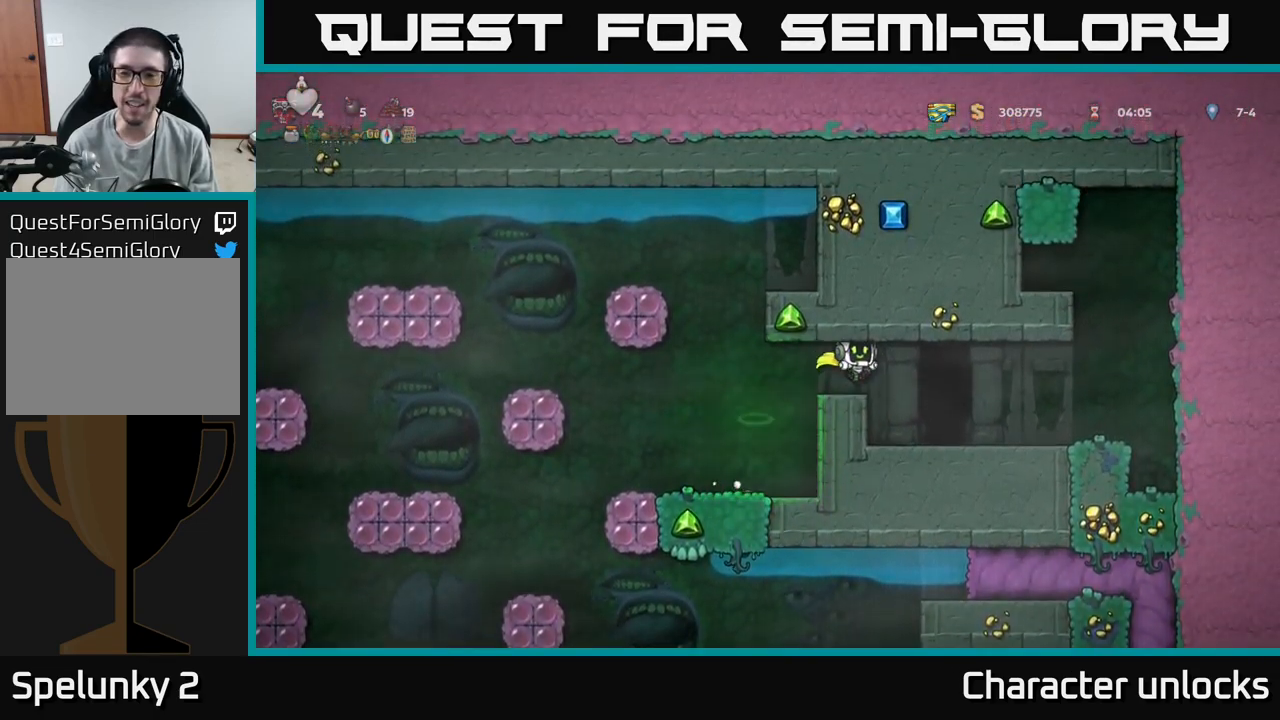
{"buttons": [], "events": [[183, "DPAD_RIGHT", "up"], [433, "DPAD_LEFT", "down"], [466, "DPAD_LEFT", "up"]]}
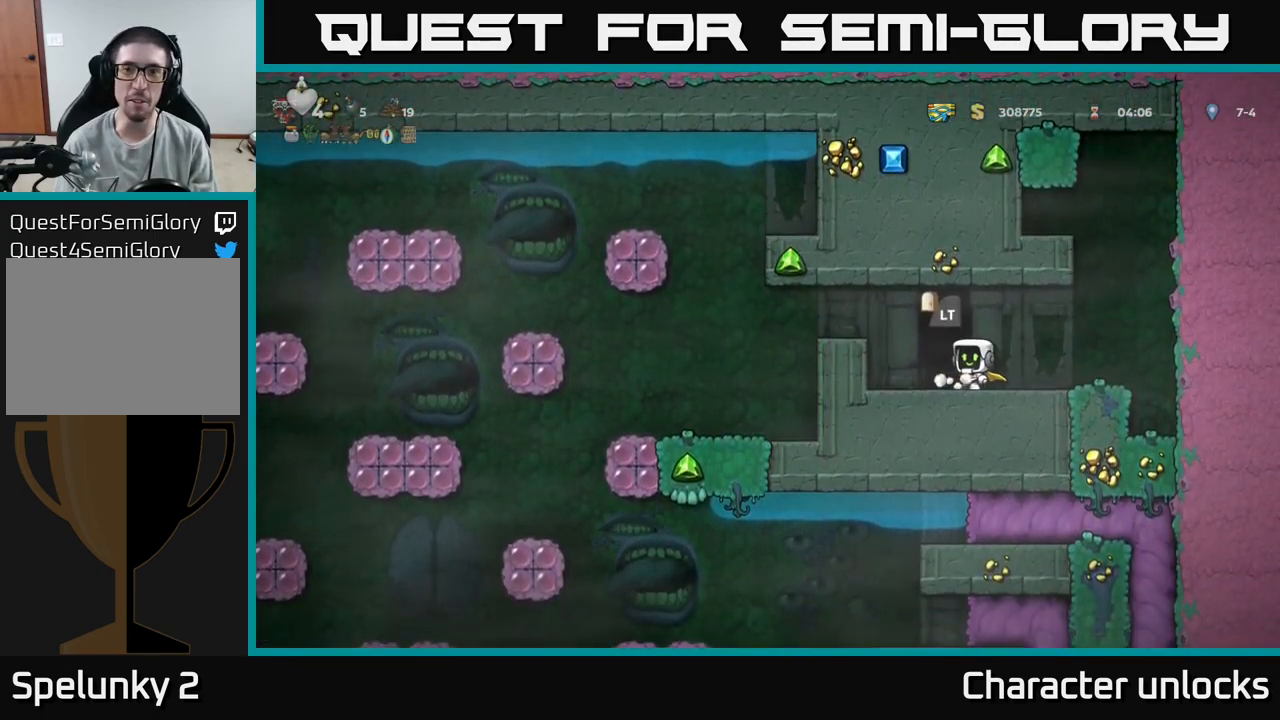
{"buttons": [], "events": [[300, "L2", "down"], [383, "L2", "up"]]}